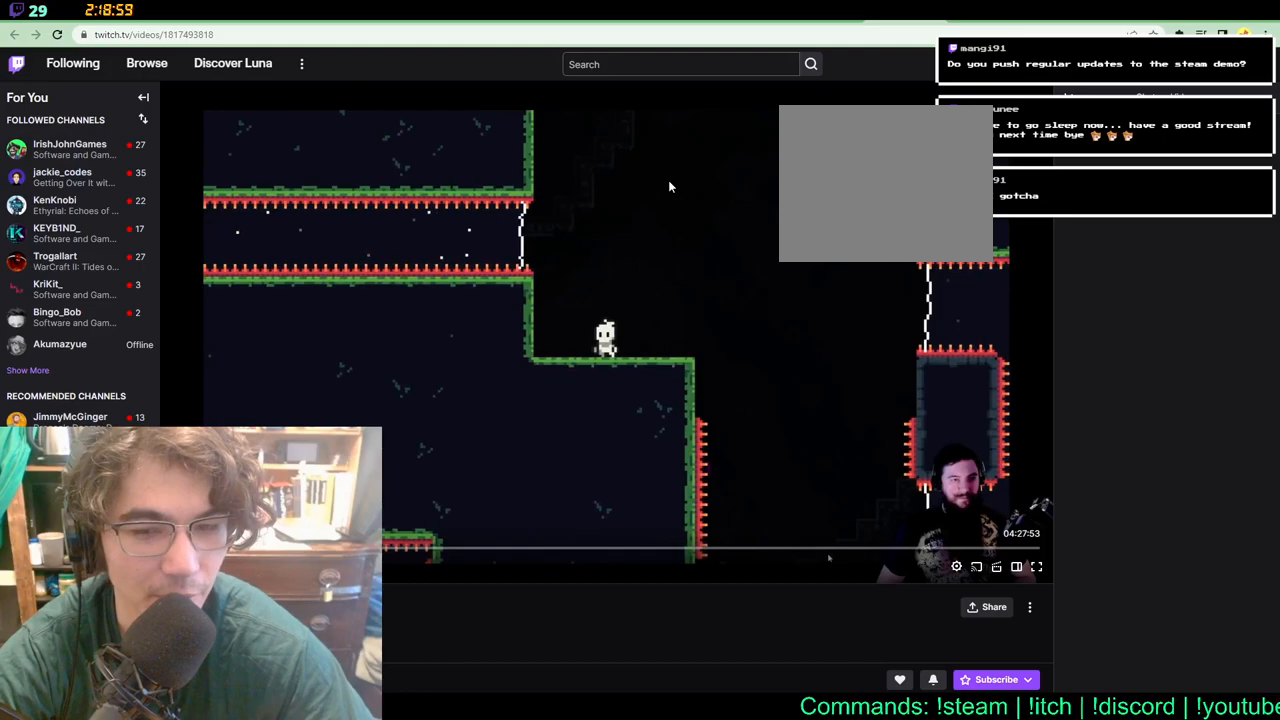
Gameplay with a controller (Xbox layout); each line is a JSON object with the inputs held at the frame after it. "events" lists button and stick changes between this image and that frame as [ms after this image, input, new state], when the widget could be followed in between. Not read: B L1 L2 R1 R2 R3.
{"buttons": [], "left_stick": "center", "right_stick": "center", "events": []}
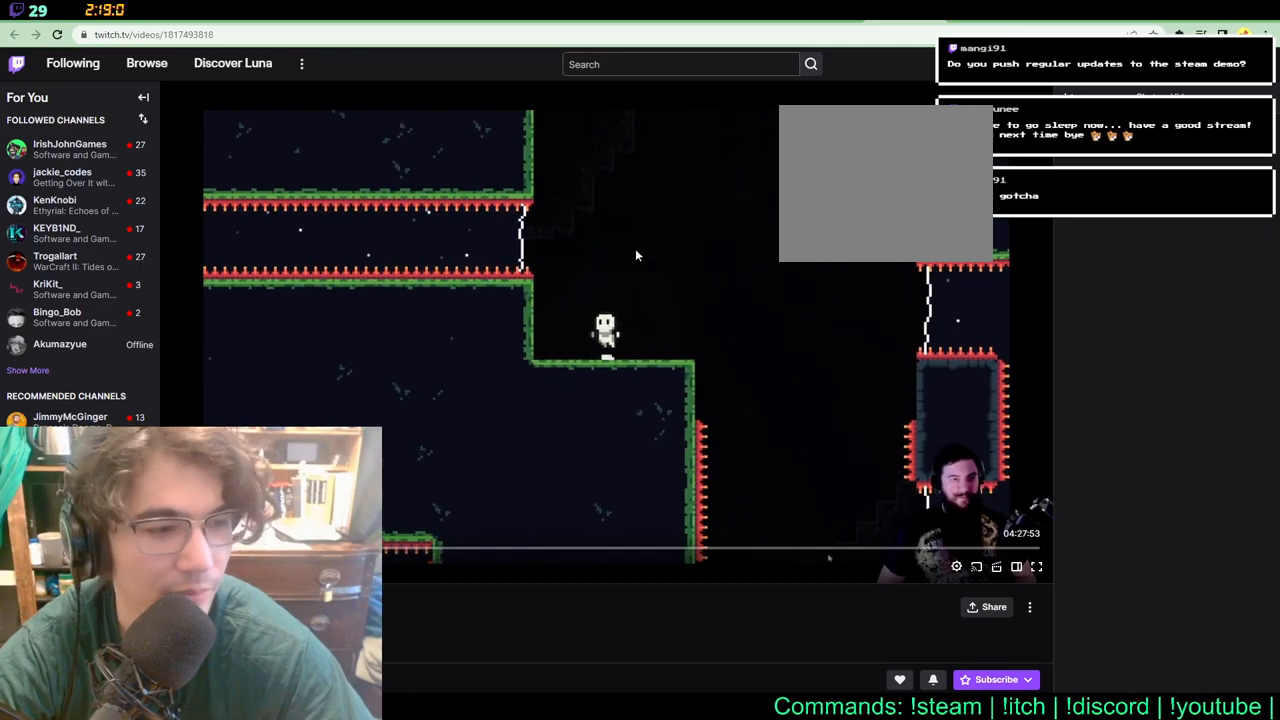
{"buttons": [], "left_stick": "center", "right_stick": "center", "events": []}
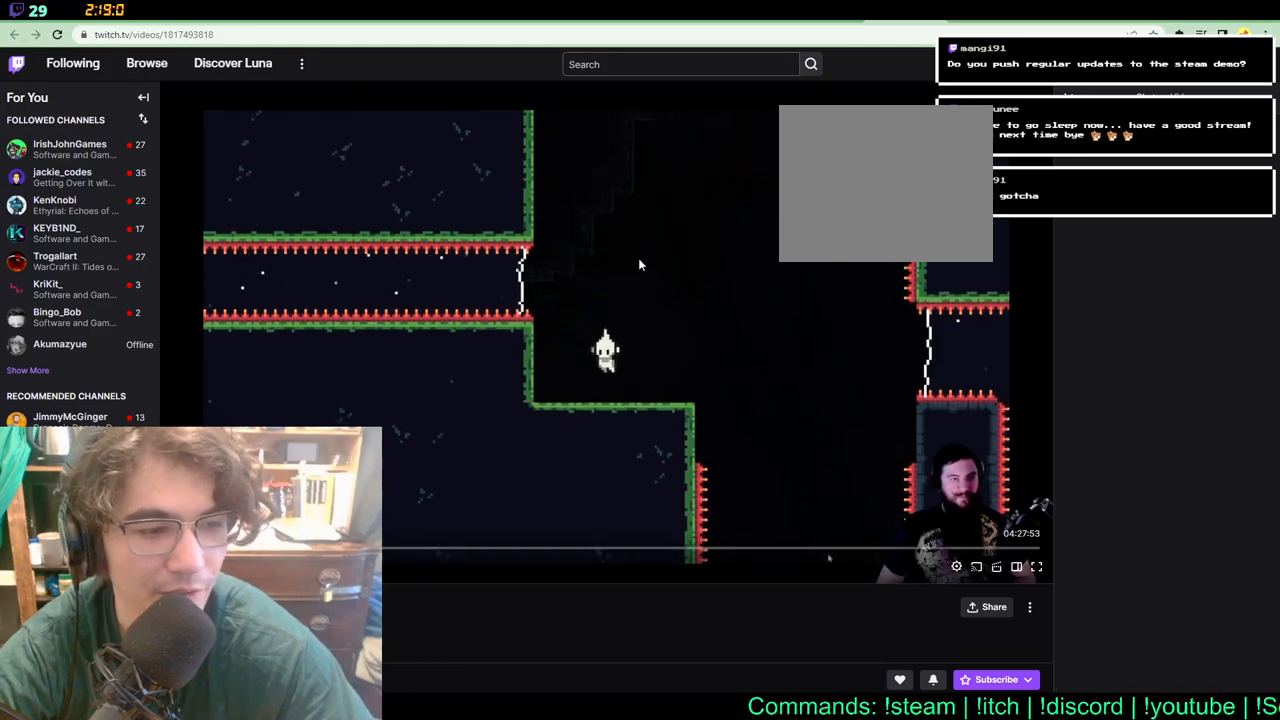
{"buttons": ["DPAD_UP", "DPAD_LEFT"], "left_stick": "center", "right_stick": "center", "events": [[250, "DPAD_LEFT", "down"], [250, "DPAD_UP", "down"]]}
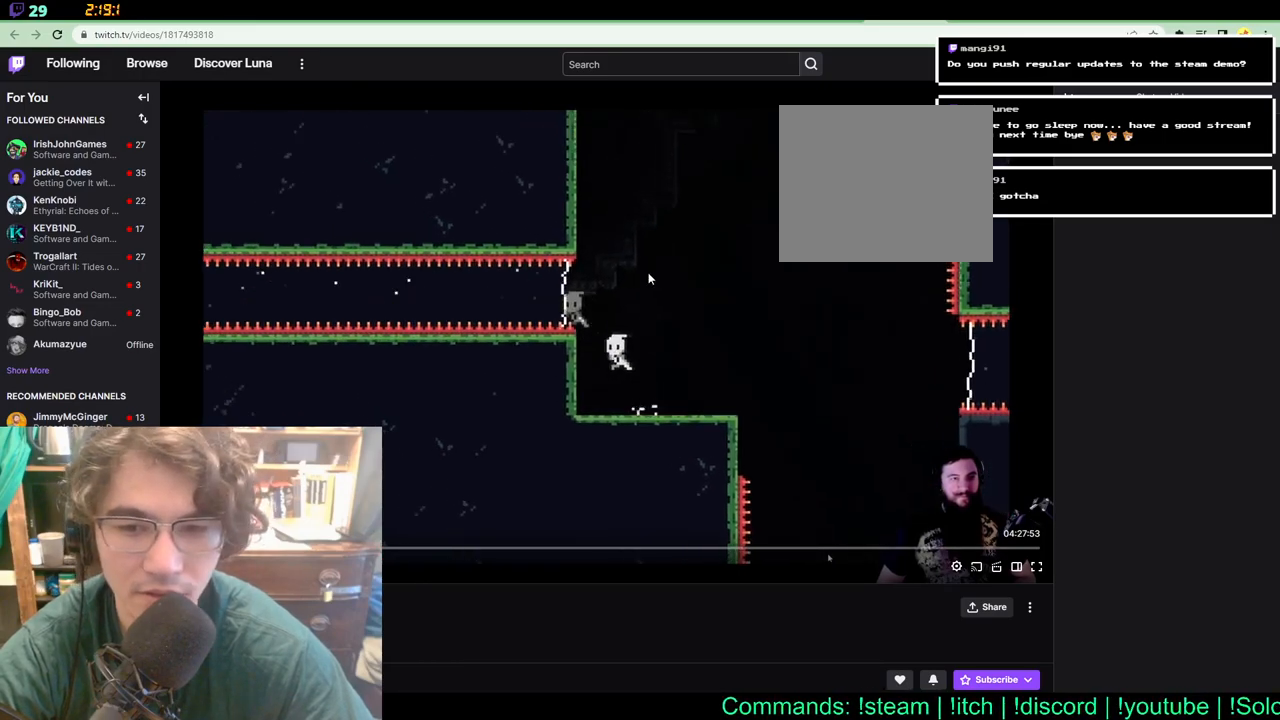
{"buttons": ["DPAD_LEFT"], "left_stick": "center", "right_stick": "center", "events": [[233, "DPAD_UP", "up"]]}
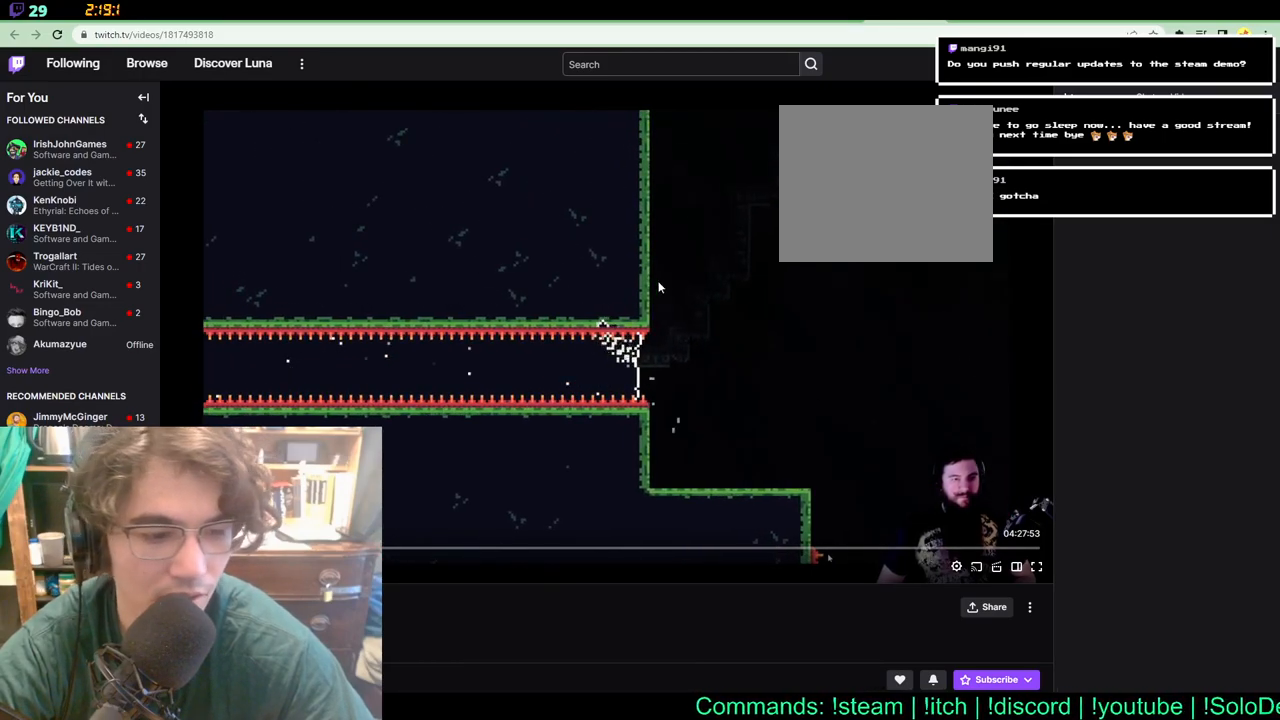
{"buttons": [], "left_stick": "center", "right_stick": "center", "events": [[67, "DPAD_LEFT", "up"]]}
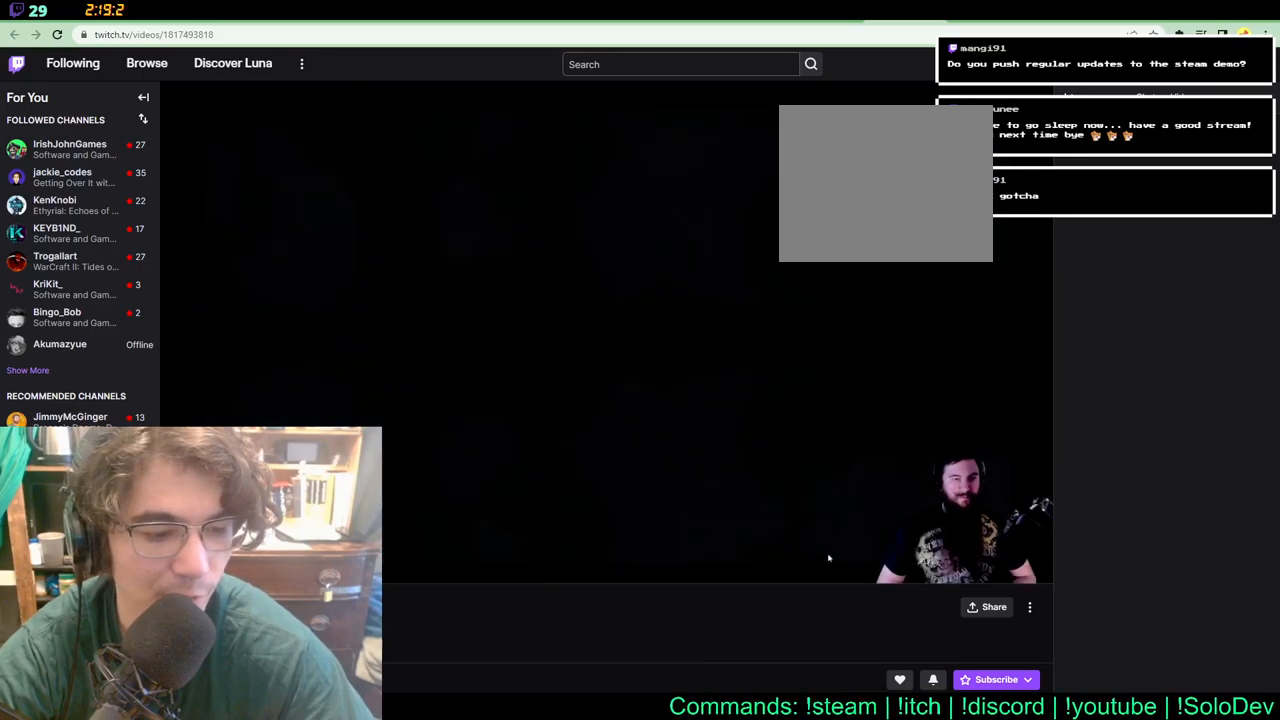
{"buttons": [], "left_stick": "center", "right_stick": "center", "events": [[133, "DPAD_RIGHT", "down"], [383, "DPAD_RIGHT", "up"]]}
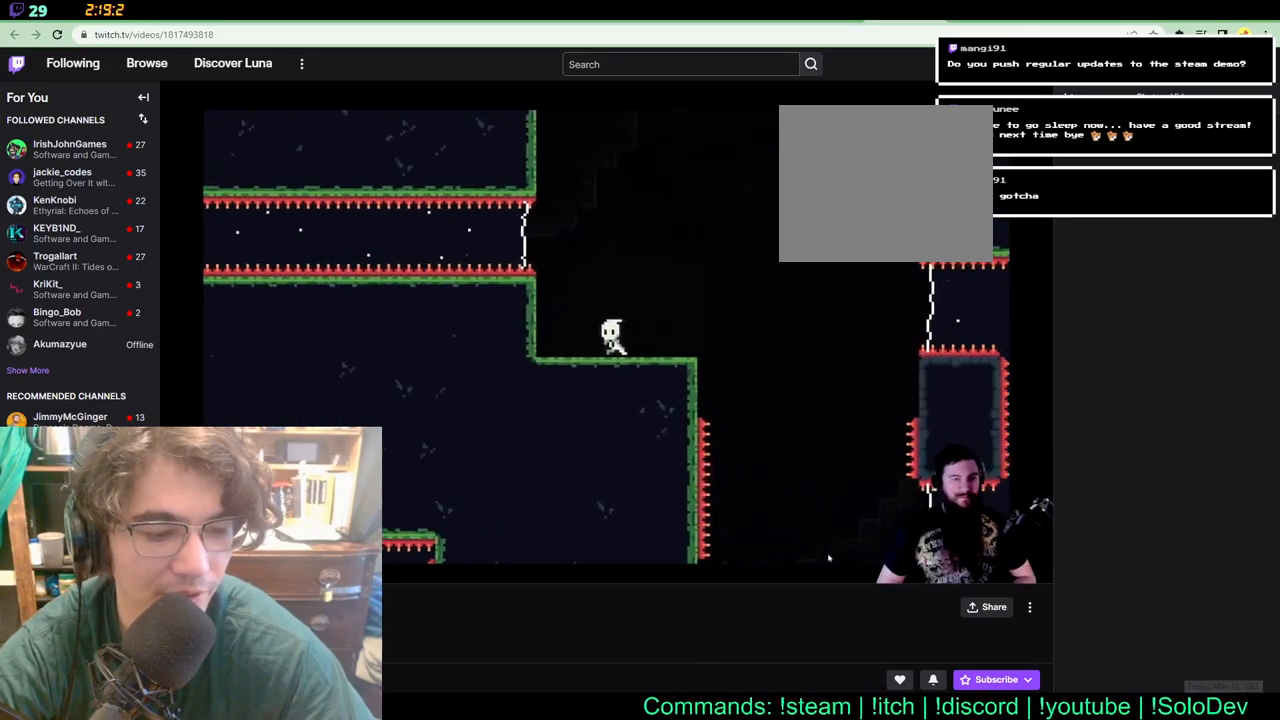
{"buttons": ["DPAD_UP", "DPAD_LEFT"], "left_stick": "center", "right_stick": "center", "events": [[467, "DPAD_UP", "down"], [500, "DPAD_LEFT", "down"]]}
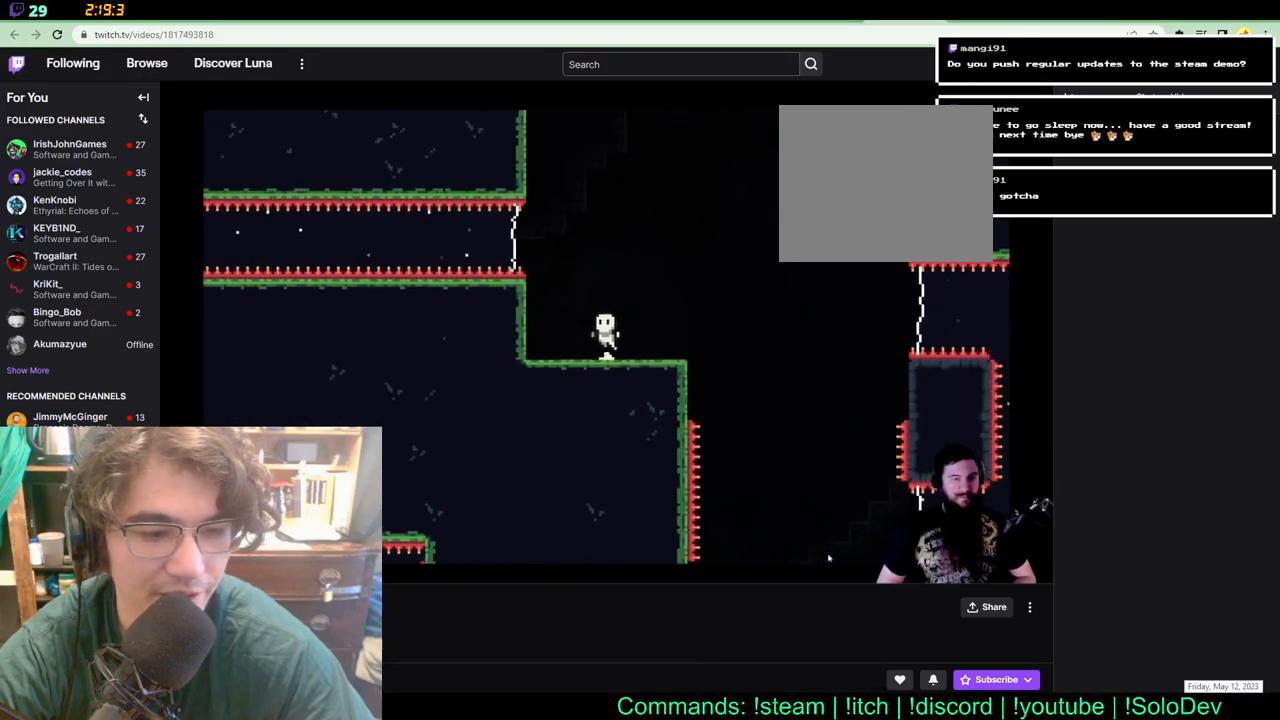
{"buttons": ["DPAD_LEFT"], "left_stick": "center", "right_stick": "center", "events": [[250, "DPAD_UP", "up"]]}
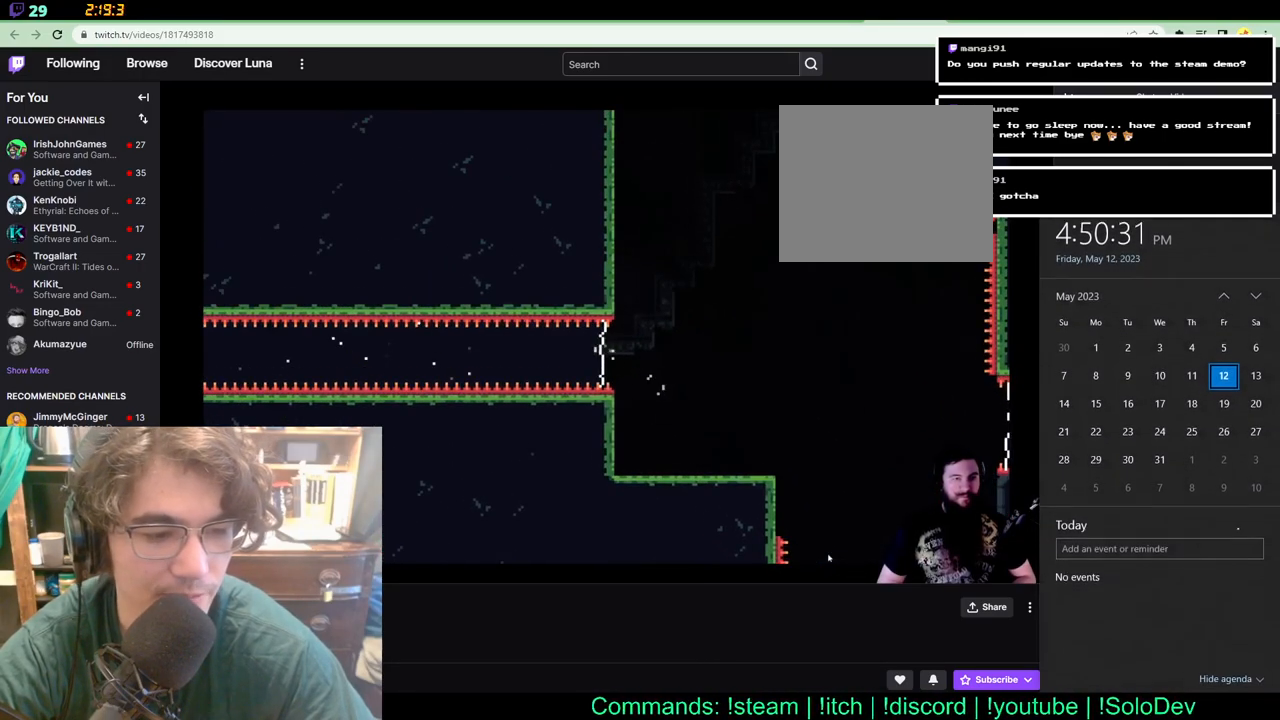
{"buttons": [], "left_stick": "center", "right_stick": "center", "events": [[350, "DPAD_LEFT", "up"]]}
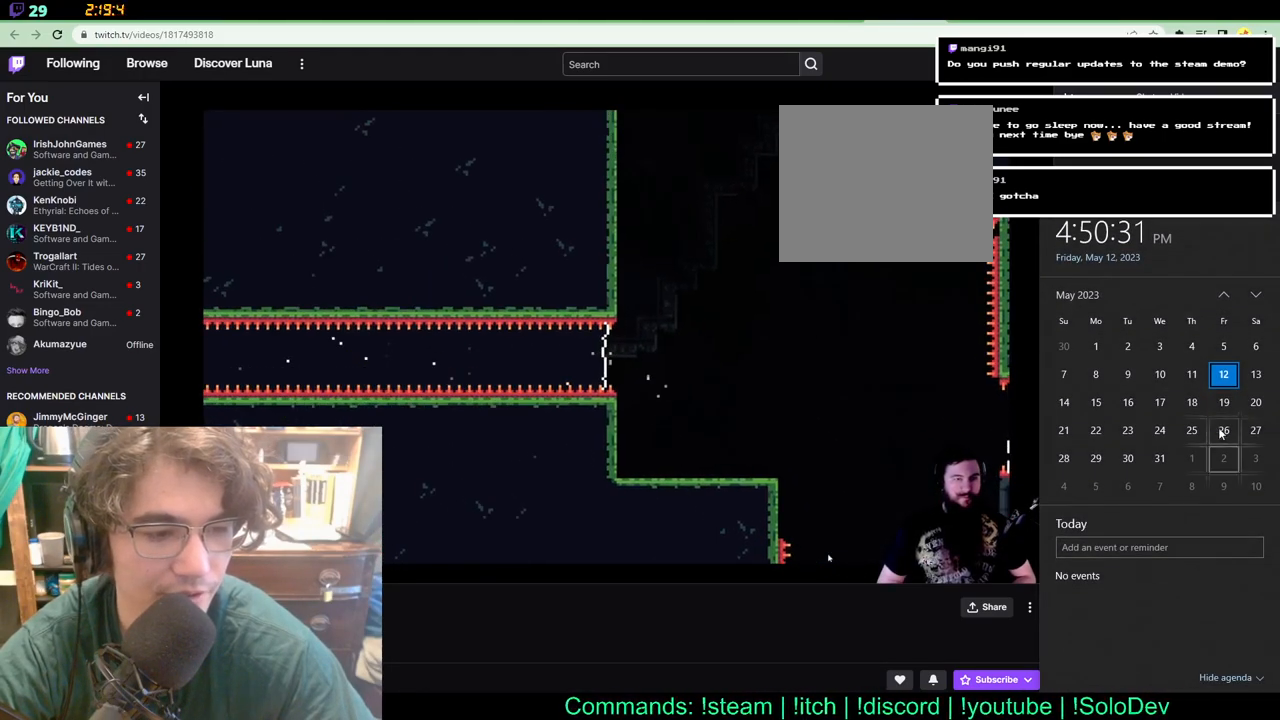
{"buttons": [], "left_stick": "center", "right_stick": "center", "events": [[17, "DPAD_RIGHT", "down"], [500, "DPAD_RIGHT", "up"]]}
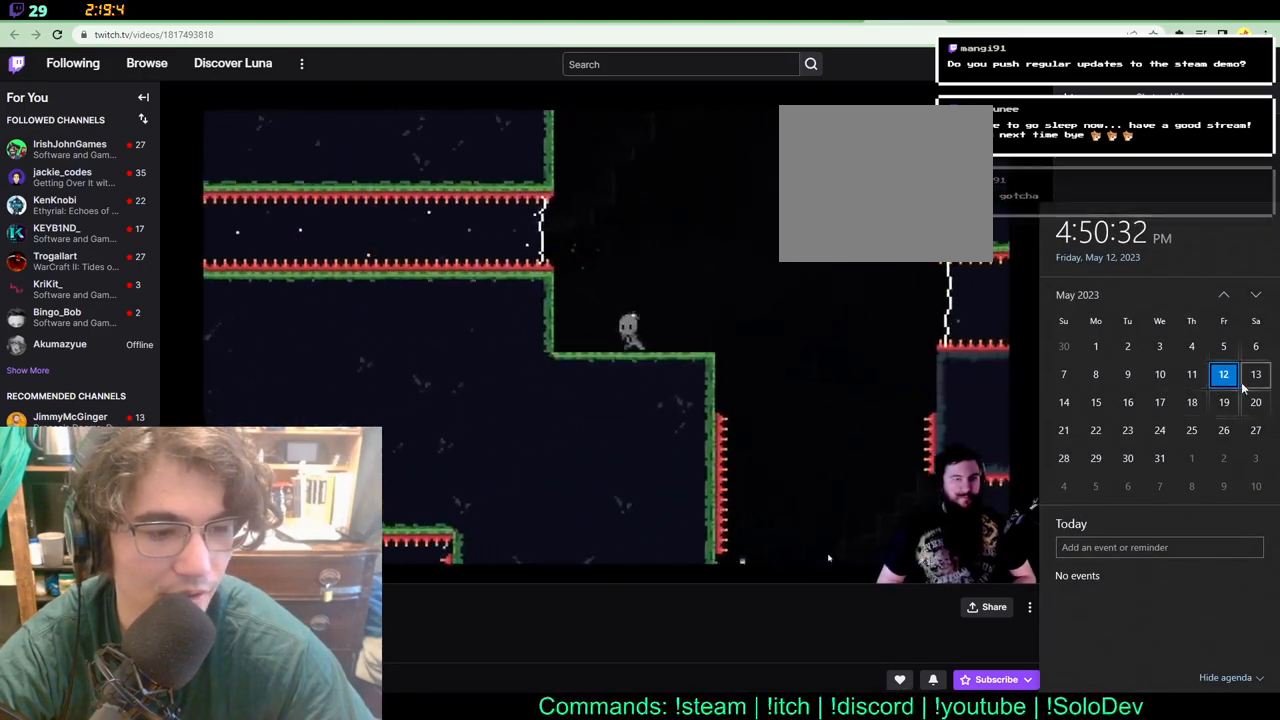
{"buttons": ["DPAD_UP", "DPAD_LEFT"], "left_stick": "center", "right_stick": "center", "events": [[500, "DPAD_LEFT", "down"], [500, "DPAD_UP", "down"]]}
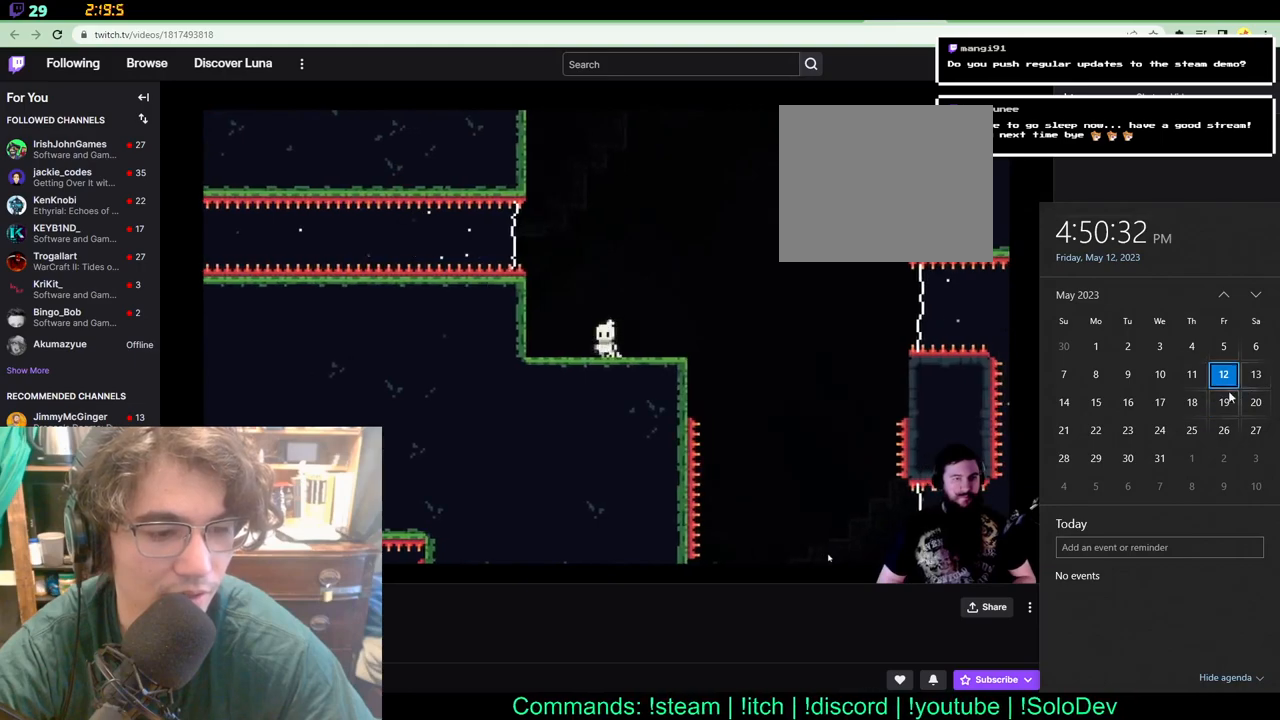
{"buttons": ["DPAD_LEFT"], "left_stick": "center", "right_stick": "center"}
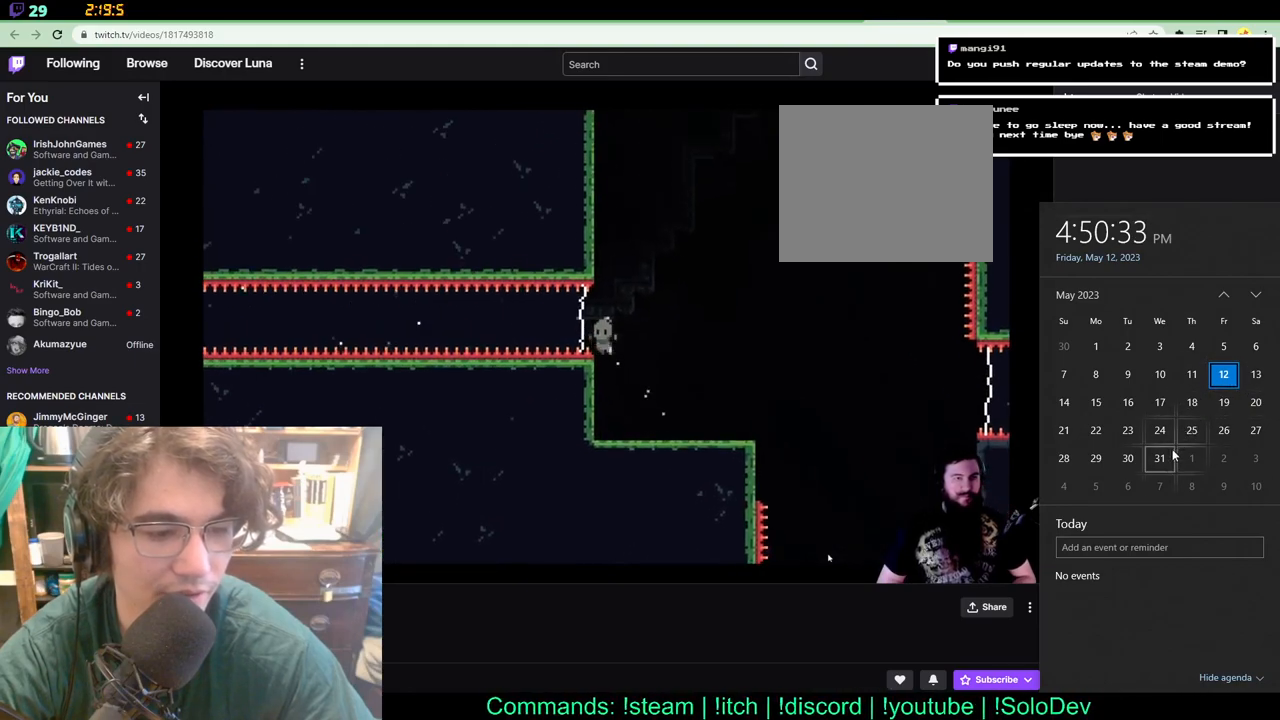
{"buttons": [], "left_stick": "center", "right_stick": "center", "events": [[300, "DPAD_UP", "down"], [350, "DPAD_UP", "up"], [400, "DPAD_LEFT", "up"]]}
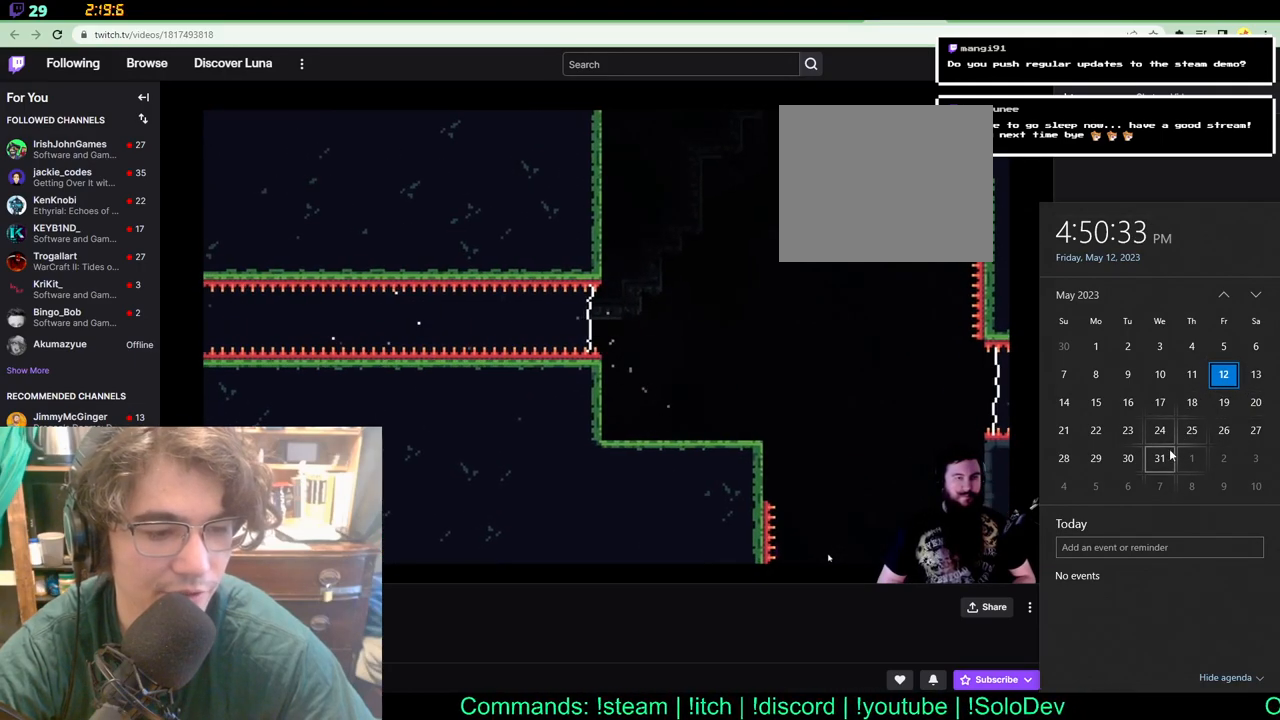
{"buttons": [], "left_stick": "center", "right_stick": "center", "events": []}
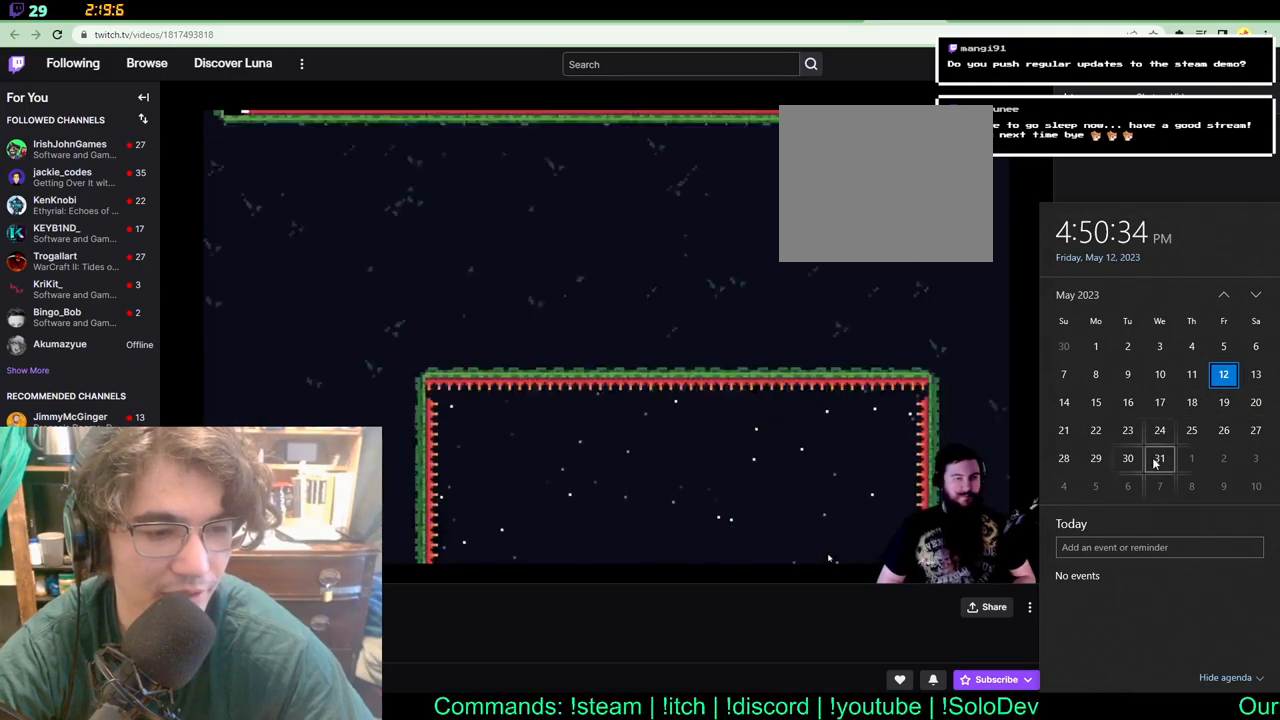
{"buttons": ["DPAD_LEFT"], "left_stick": "center", "right_stick": "center", "events": [[17, "DPAD_LEFT", "down"], [433, "DPAD_LEFT", "up"], [500, "DPAD_LEFT", "down"]]}
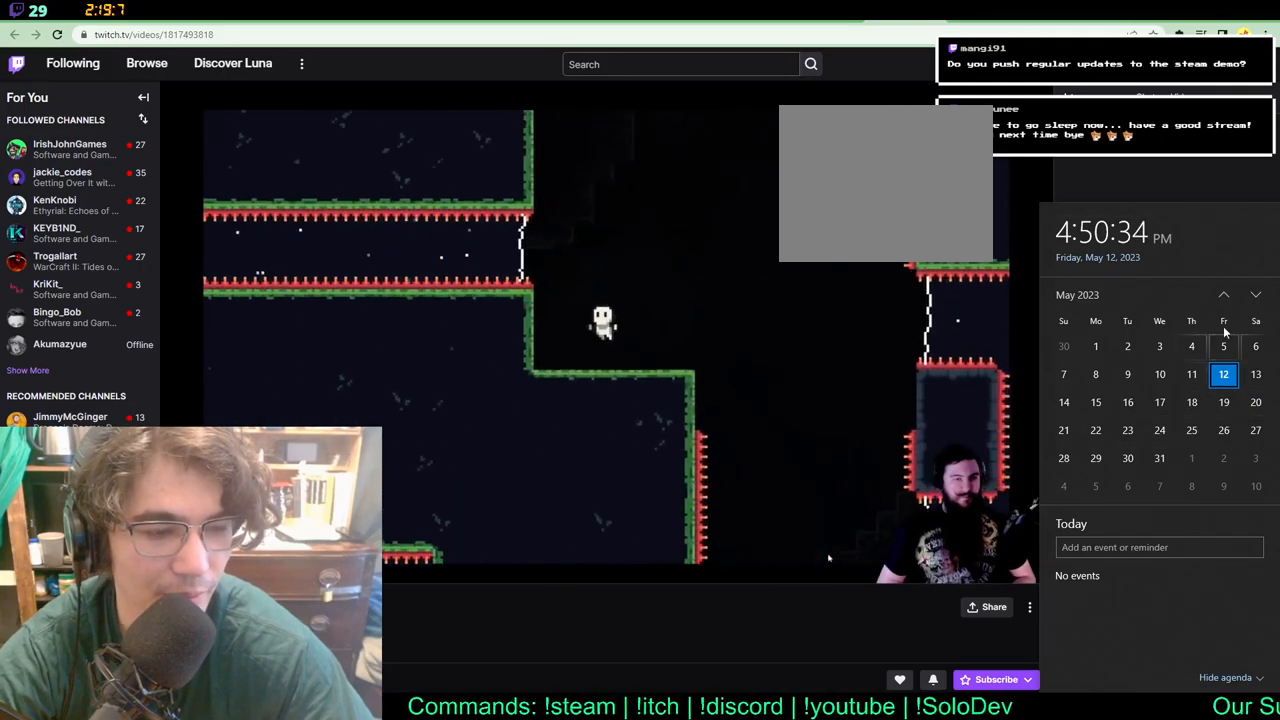
{"buttons": ["DPAD_LEFT"], "left_stick": "center", "right_stick": "center", "events": []}
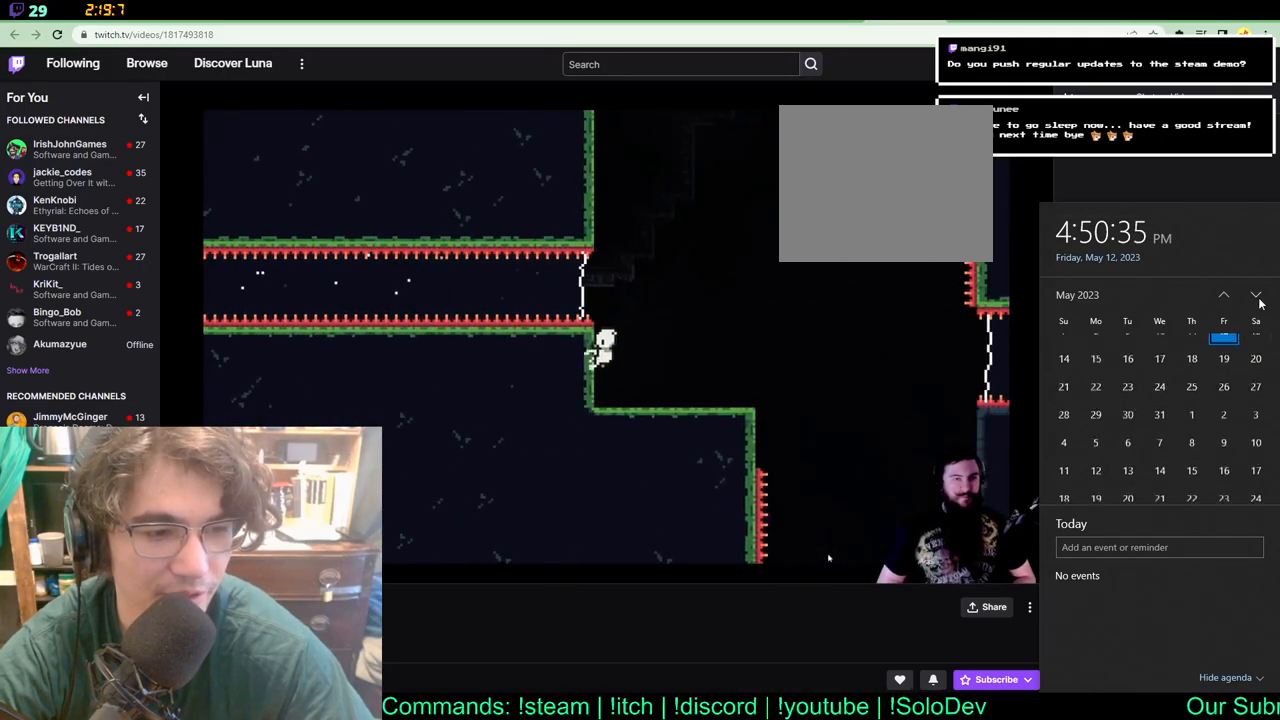
{"buttons": ["DPAD_LEFT"], "left_stick": "center", "right_stick": "center", "events": [[167, "DPAD_LEFT", "up"], [183, "DPAD_RIGHT", "down"], [417, "DPAD_RIGHT", "up"], [433, "DPAD_LEFT", "down"]]}
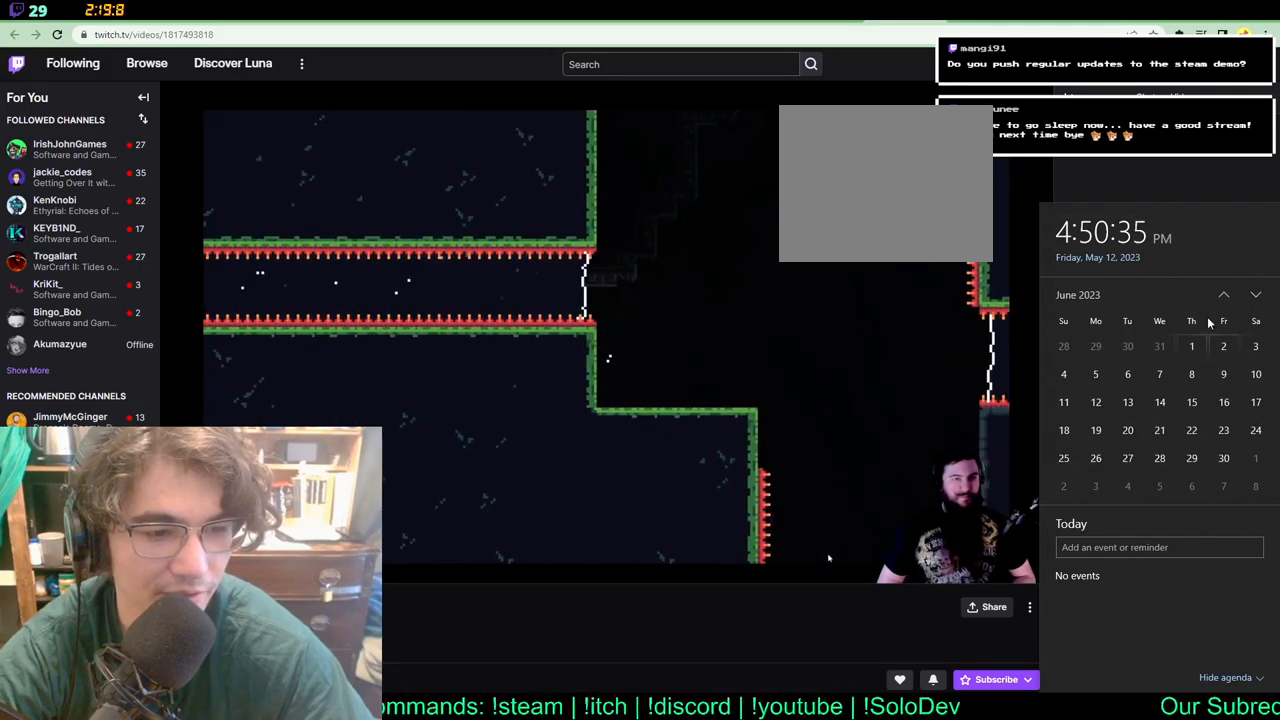
{"buttons": [], "left_stick": "center", "right_stick": "center", "events": [[17, "DPAD_UP", "down"], [67, "DPAD_LEFT", "up"], [83, "DPAD_UP", "up"], [100, "DPAD_RIGHT", "down"], [217, "DPAD_RIGHT", "up"]]}
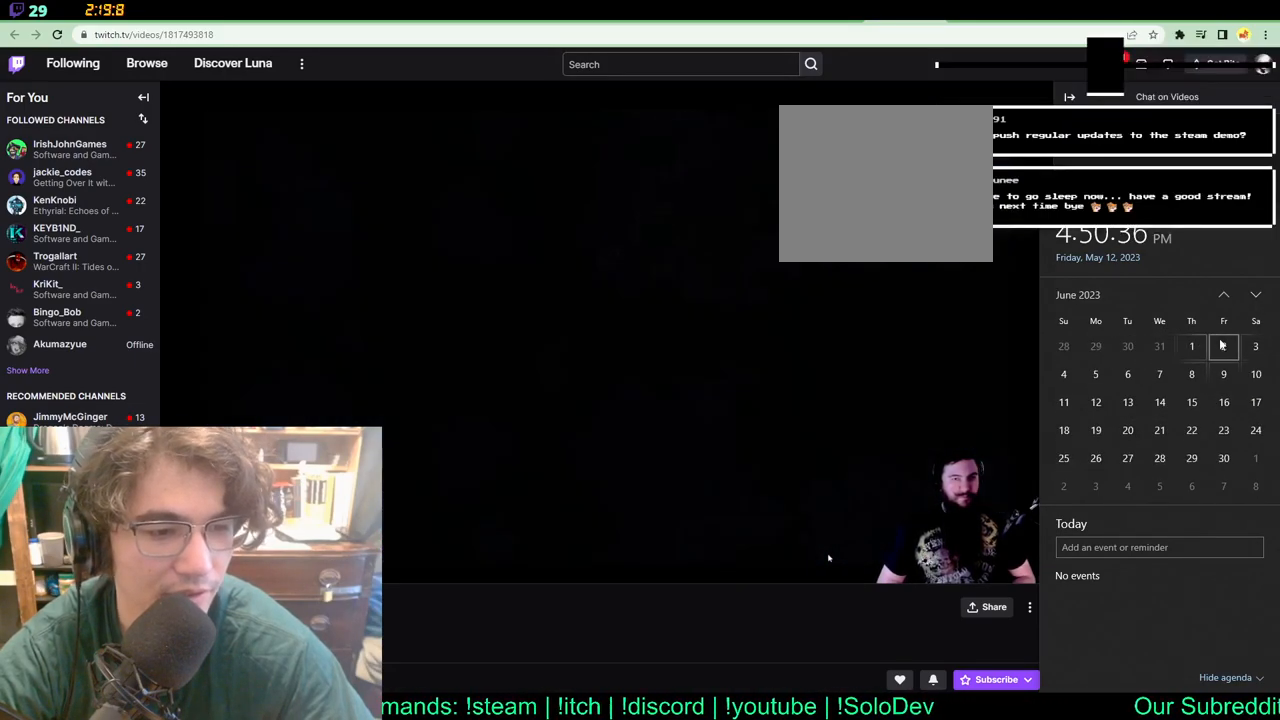
{"buttons": [], "left_stick": "center", "right_stick": "center", "events": []}
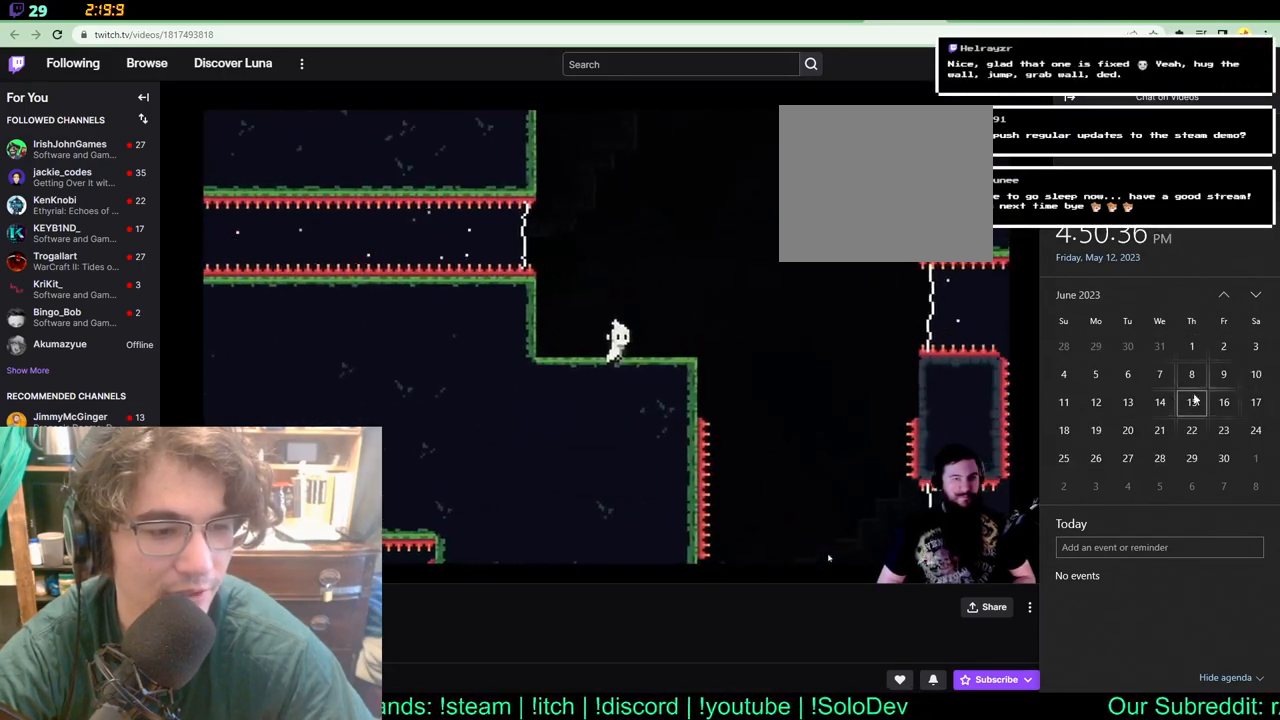
{"buttons": ["DPAD_LEFT"], "left_stick": "center", "right_stick": "center", "events": [[417, "DPAD_LEFT", "down"]]}
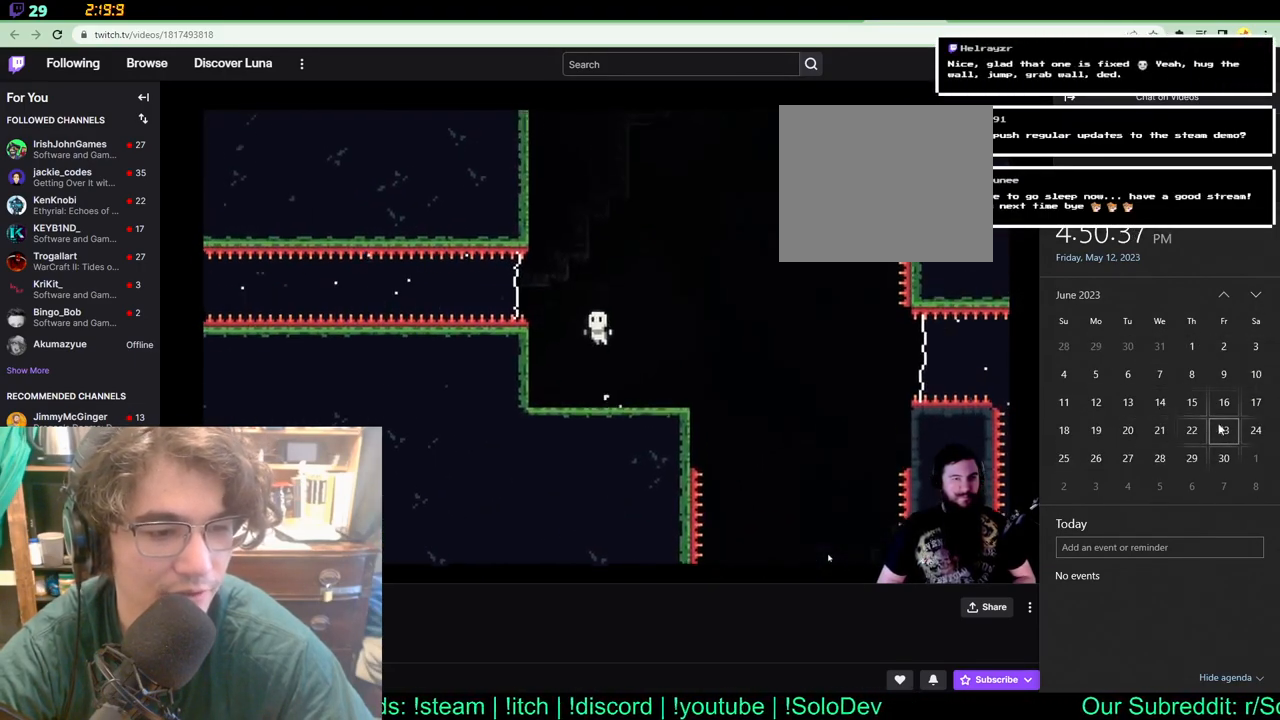
{"buttons": [], "left_stick": "center", "right_stick": "center", "events": [[50, "DPAD_LEFT", "up"]]}
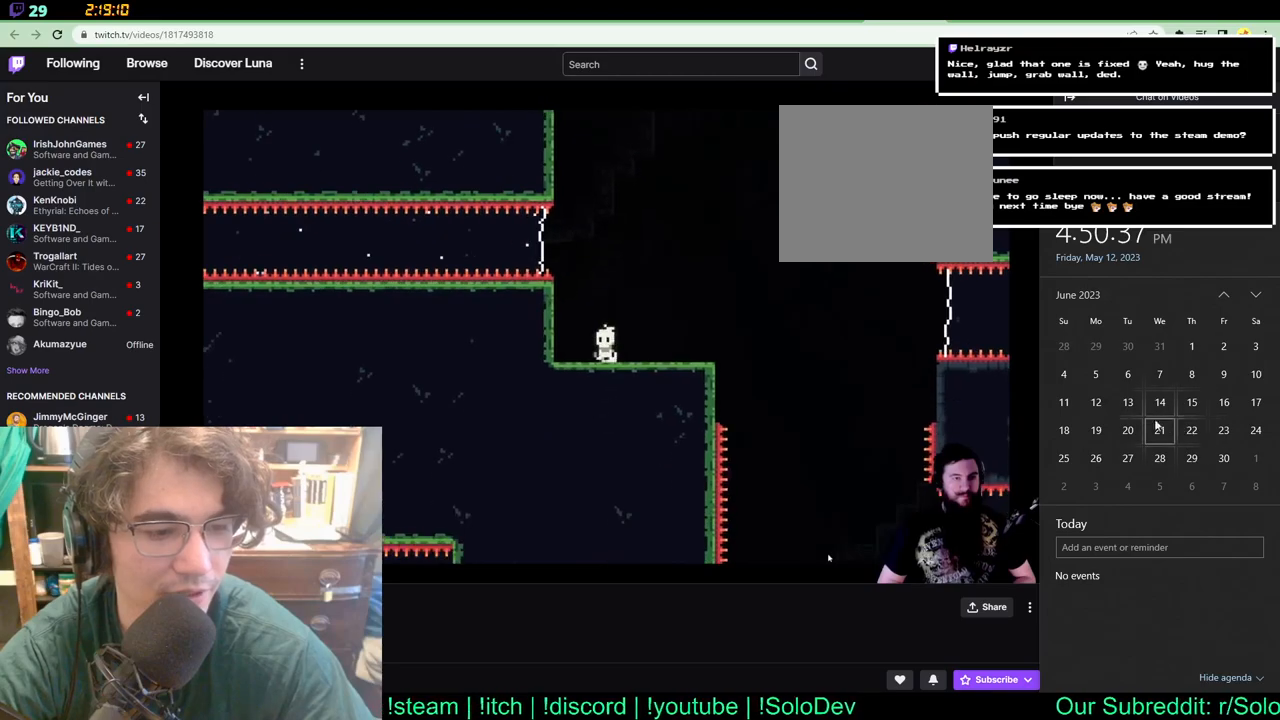
{"buttons": [], "left_stick": "center", "right_stick": "center", "events": []}
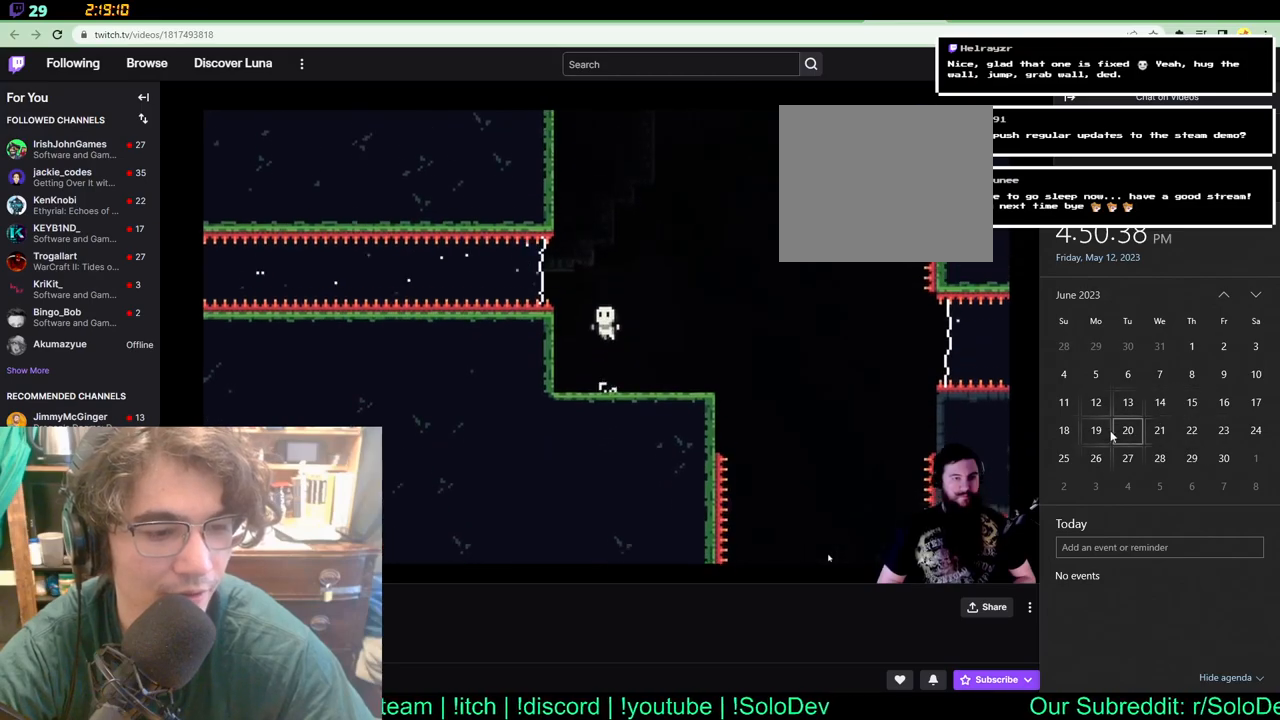
{"buttons": ["DPAD_LEFT"], "left_stick": "center", "right_stick": "center", "events": [[83, "DPAD_LEFT", "down"]]}
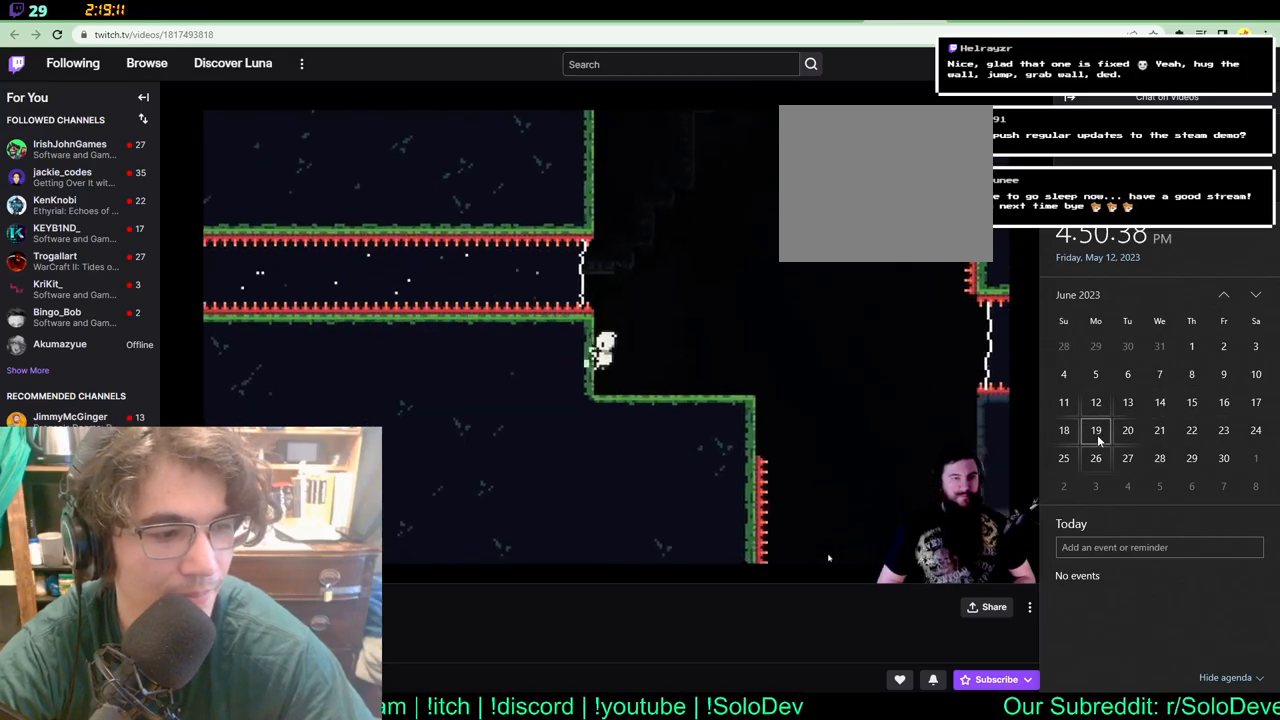
{"buttons": ["DPAD_LEFT"], "left_stick": "center", "right_stick": "center", "events": [[17, "DPAD_LEFT", "up"], [67, "DPAD_RIGHT", "down"], [67, "DPAD_UP", "down"], [267, "DPAD_UP", "up"], [300, "DPAD_RIGHT", "up"], [400, "DPAD_LEFT", "down"]]}
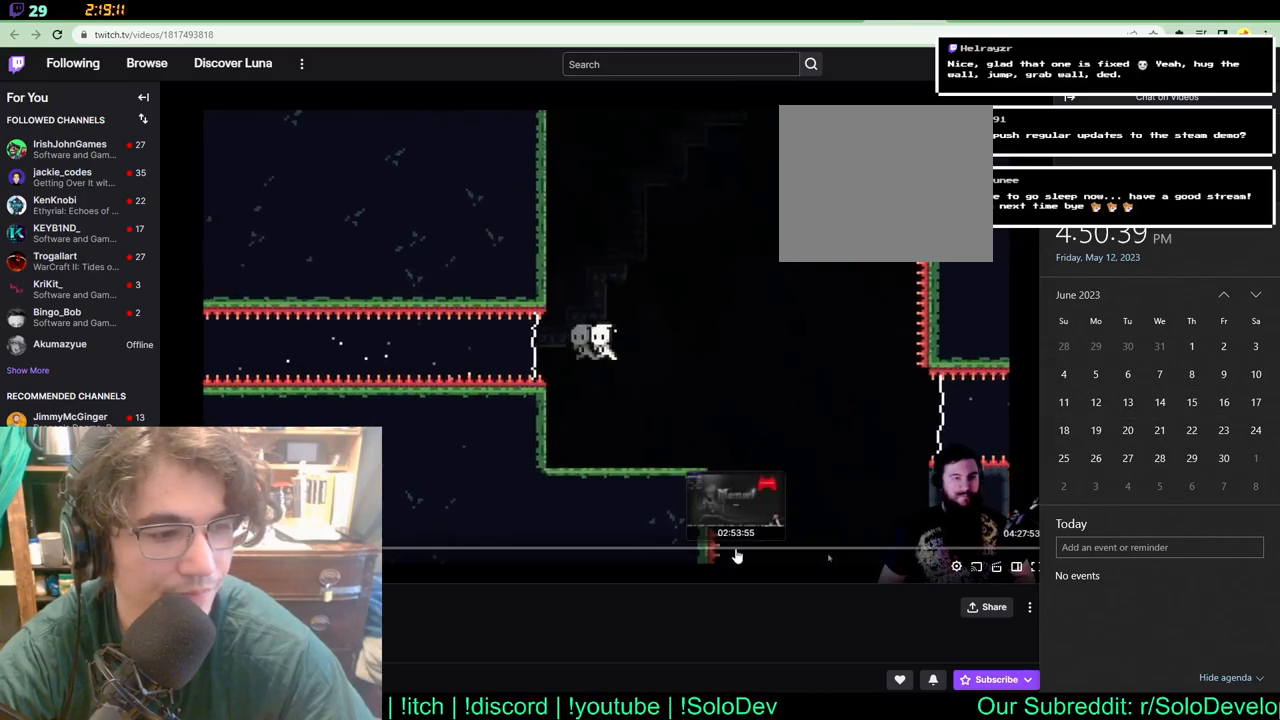
{"buttons": [], "left_stick": "center", "right_stick": "center", "events": [[283, "DPAD_LEFT", "up"]]}
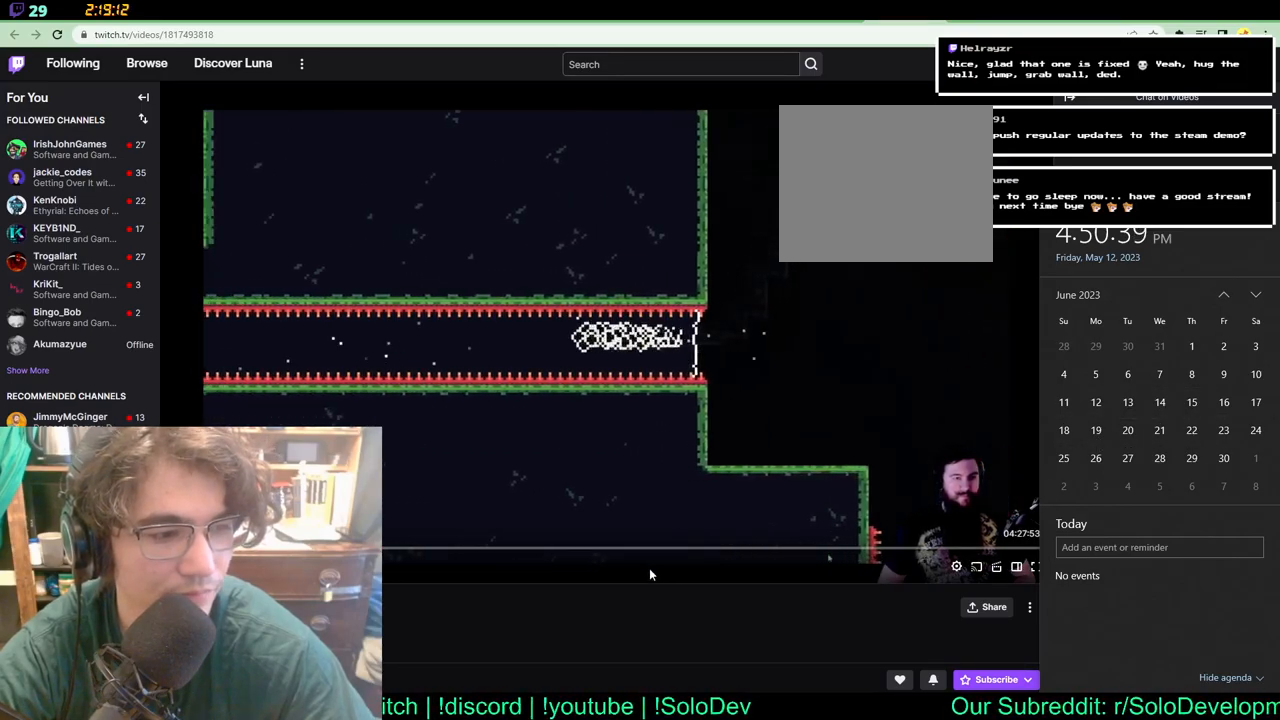
{"buttons": [], "left_stick": "center", "right_stick": "center", "events": []}